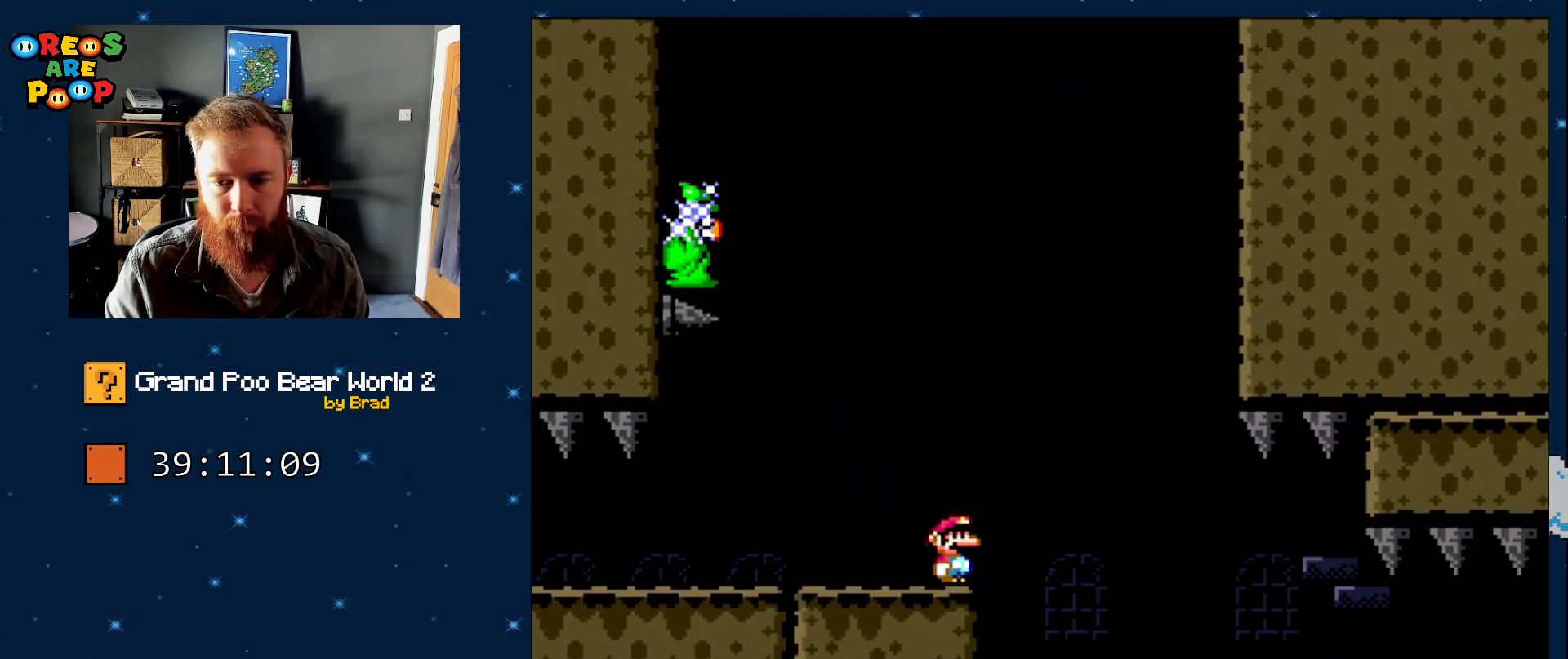
Gameplay with a controller (Nintendo layout); each line is a JSON object with the inputs held at the frame after it (dt_ms = milliseconds from this image to that frame). "events" lists button and stick changes between this image and that frame as [ms after this image, input, new state], when the widget could be followed in between. Not read: L1 L3 R1 R3 SELECT.
{"dt_ms": 500, "buttons": ["A", "X", "DPAD_RIGHT"], "events": [[383, "DPAD_RIGHT", "down"], [483, "A", "down"]]}
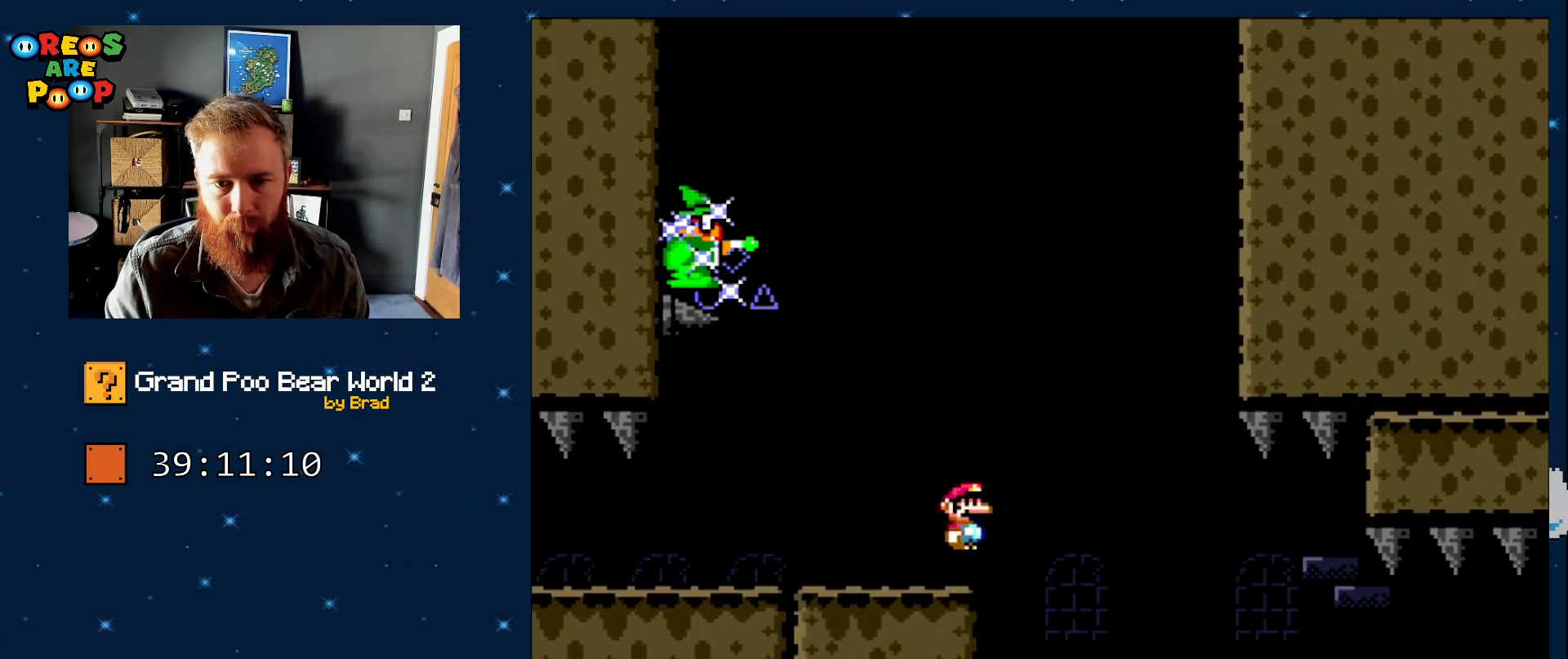
{"dt_ms": 500, "buttons": ["A", "X", "DPAD_RIGHT"], "events": [[100, "DPAD_RIGHT", "up"], [167, "DPAD_LEFT", "down"], [317, "DPAD_LEFT", "up"], [383, "DPAD_RIGHT", "down"]]}
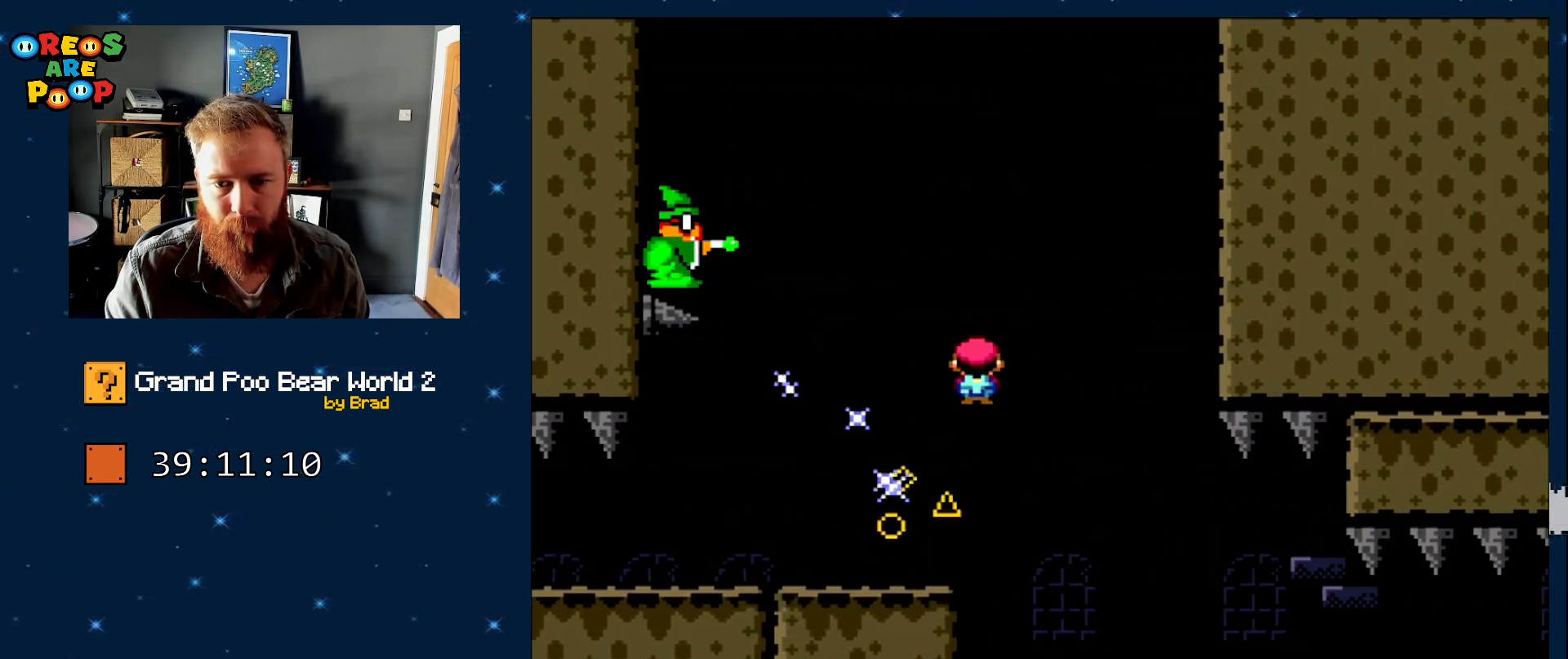
{"dt_ms": 500, "buttons": ["X", "DPAD_RIGHT"], "events": [[67, "A", "up"], [67, "DPAD_RIGHT", "up"], [483, "DPAD_RIGHT", "down"]]}
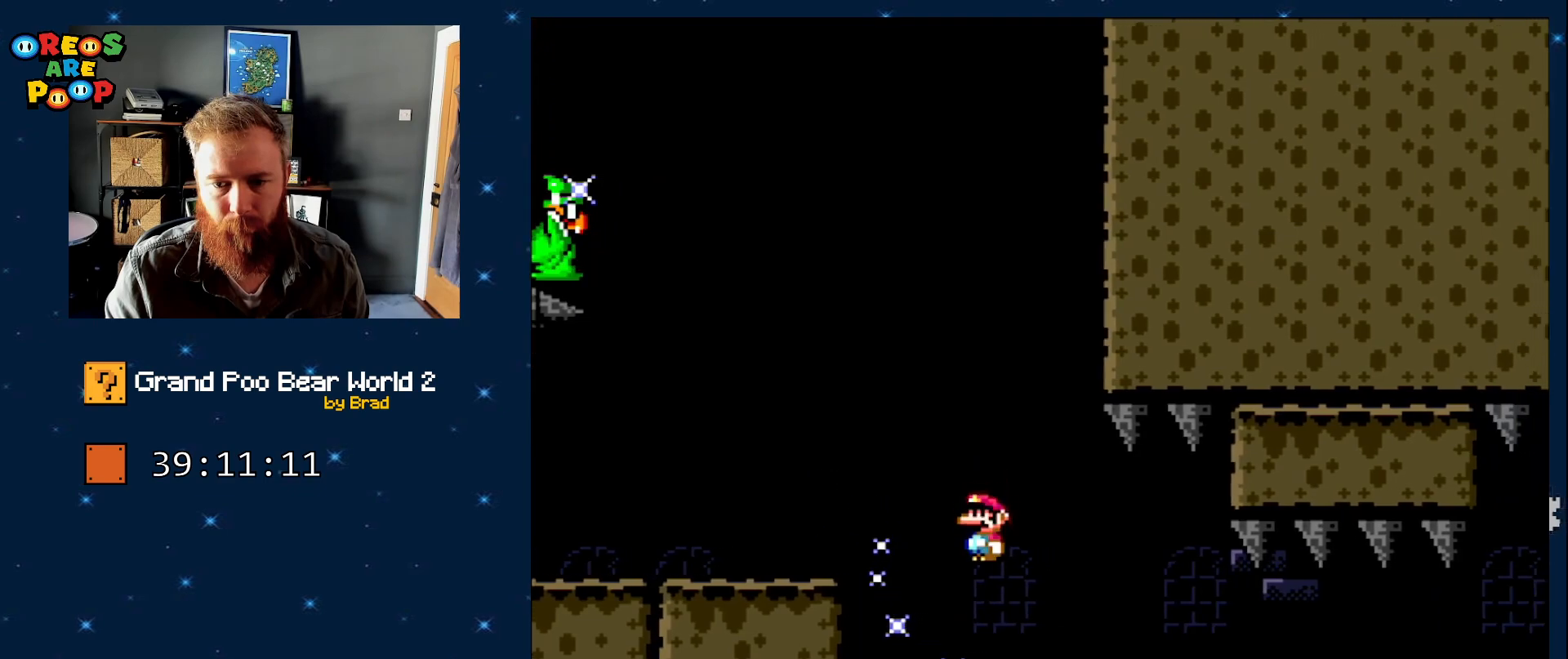
{"dt_ms": 500, "buttons": ["X"], "events": [[167, "DPAD_RIGHT", "up"]]}
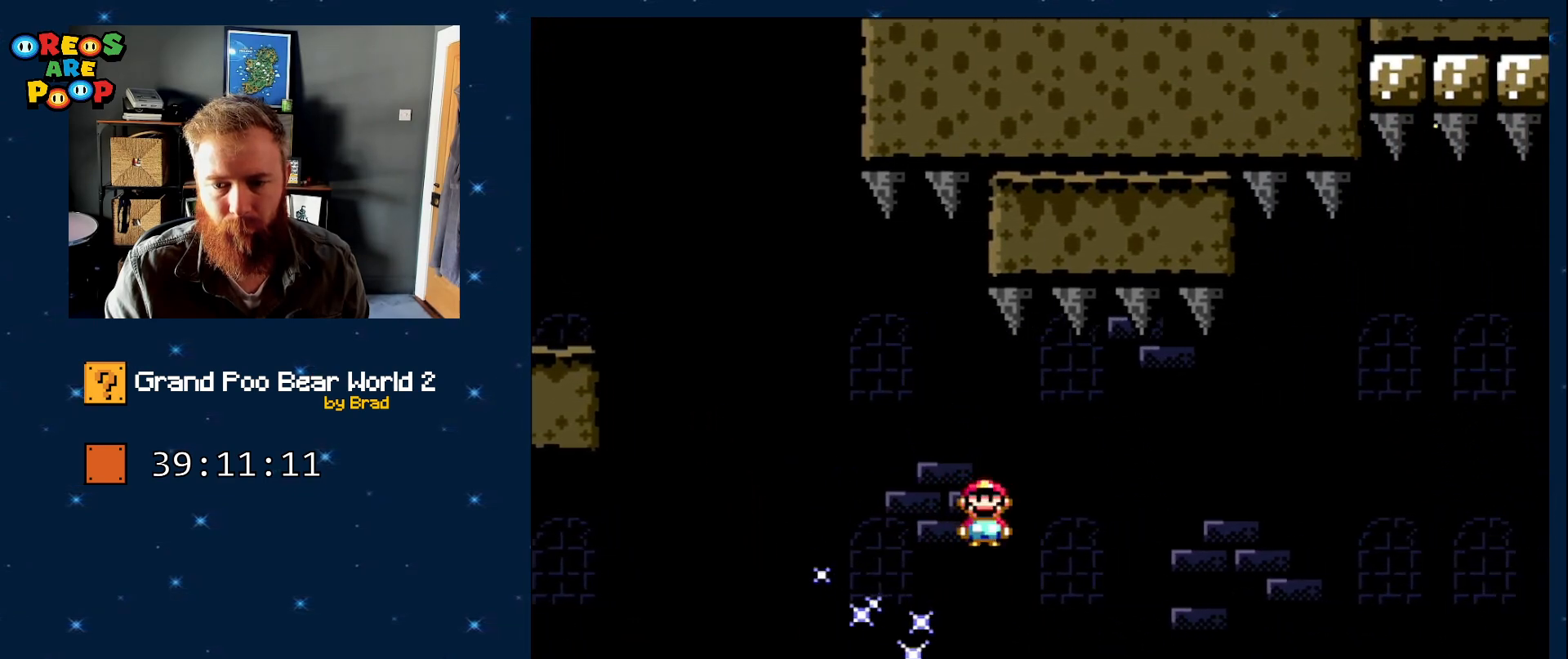
{"dt_ms": 500, "buttons": ["A", "X", "DPAD_RIGHT"], "events": [[83, "DPAD_LEFT", "down"], [133, "A", "down"], [133, "DPAD_LEFT", "up"], [200, "DPAD_RIGHT", "down"]]}
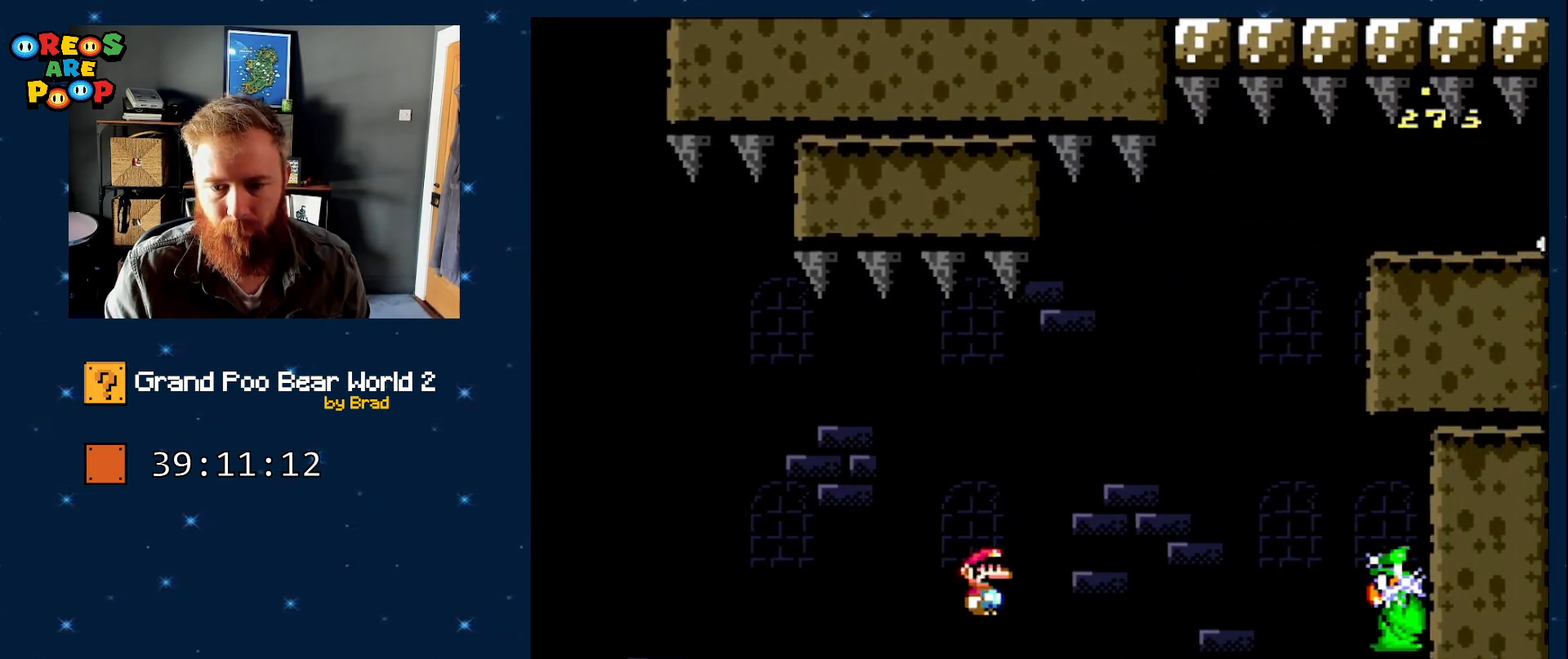
{"dt_ms": 1000, "buttons": ["A", "X", "DPAD_LEFT"], "events": [[283, "DPAD_RIGHT", "up"], [383, "DPAD_LEFT", "down"], [483, "A", "up"], [517, "A", "down"], [533, "DPAD_LEFT", "up"], [533, "DPAD_RIGHT", "down"], [933, "DPAD_RIGHT", "up"], [1000, "DPAD_LEFT", "down"]]}
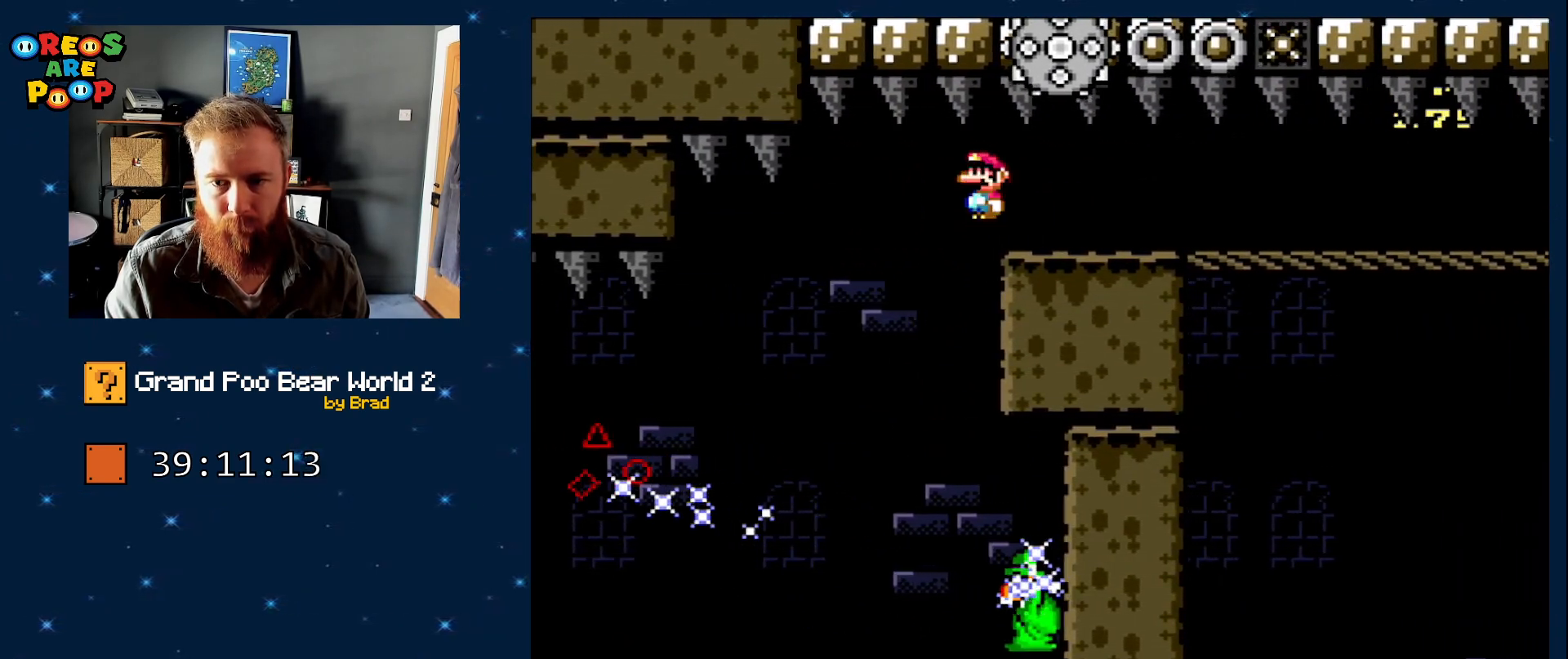
{"dt_ms": 500, "buttons": [], "events": [[33, "A", "up"], [117, "X", "up"], [167, "DPAD_LEFT", "up"]]}
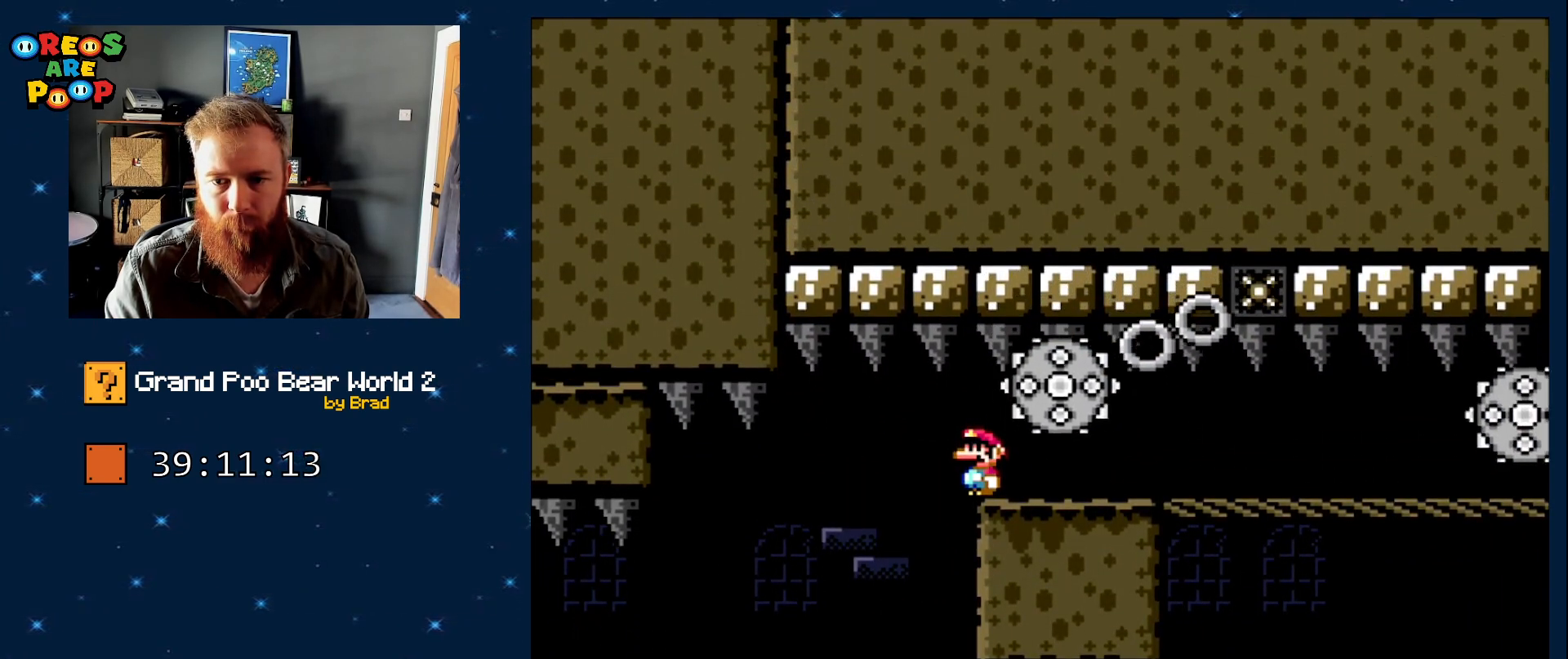
{"dt_ms": 500, "buttons": [], "events": []}
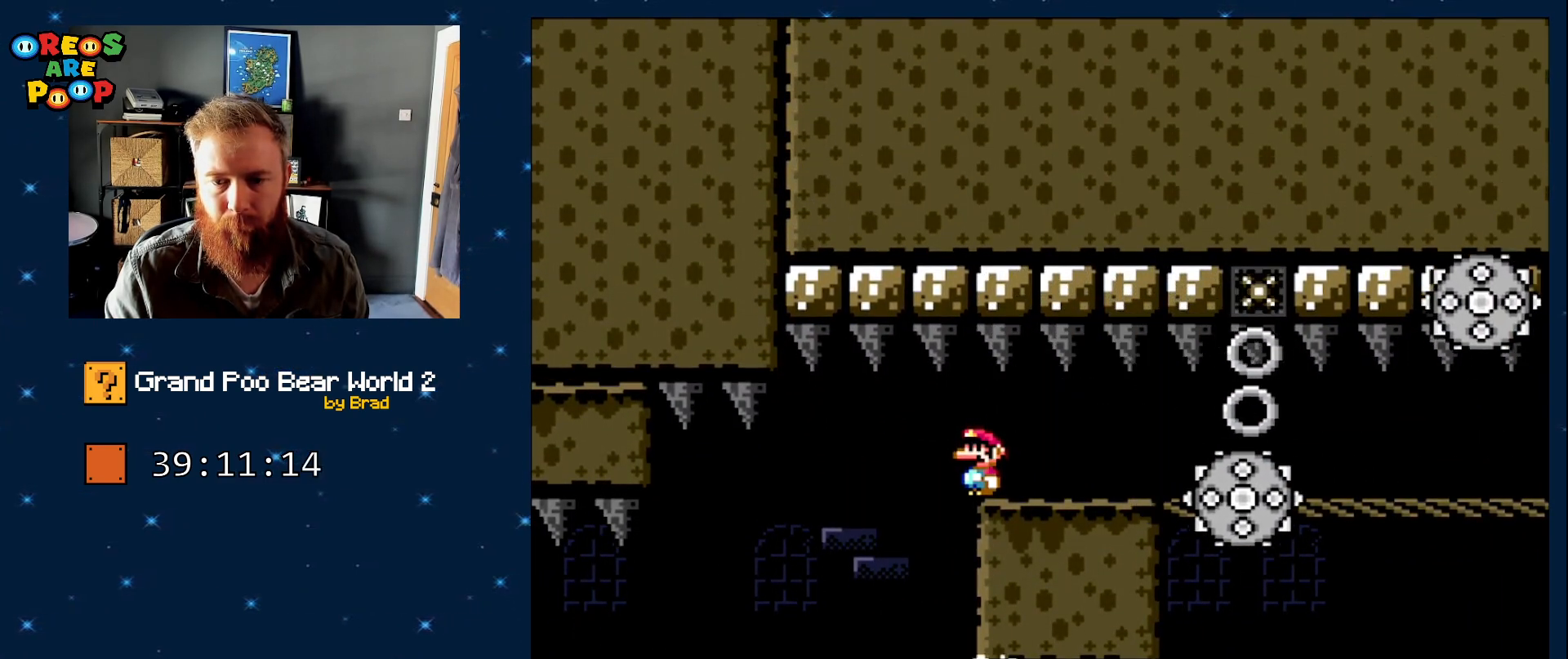
{"dt_ms": 500, "buttons": [], "events": []}
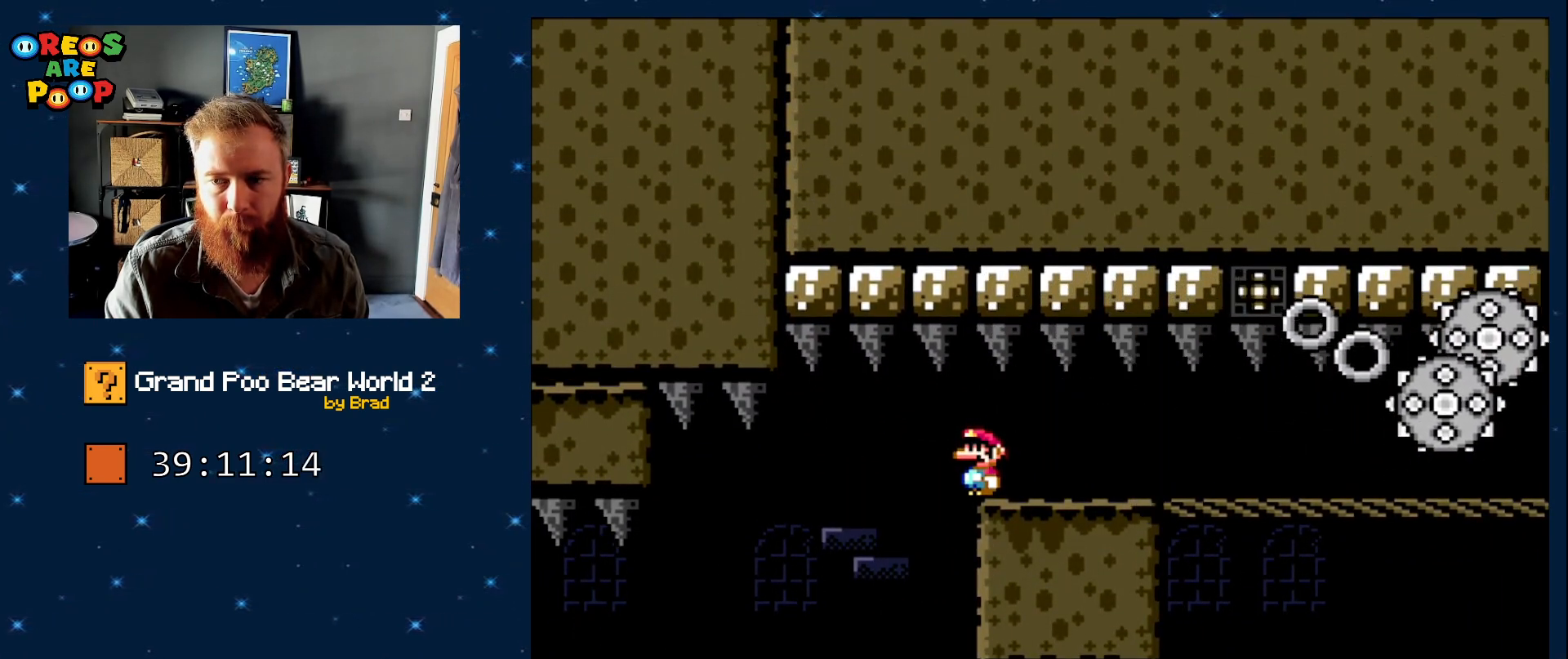
{"dt_ms": 500, "buttons": [], "events": []}
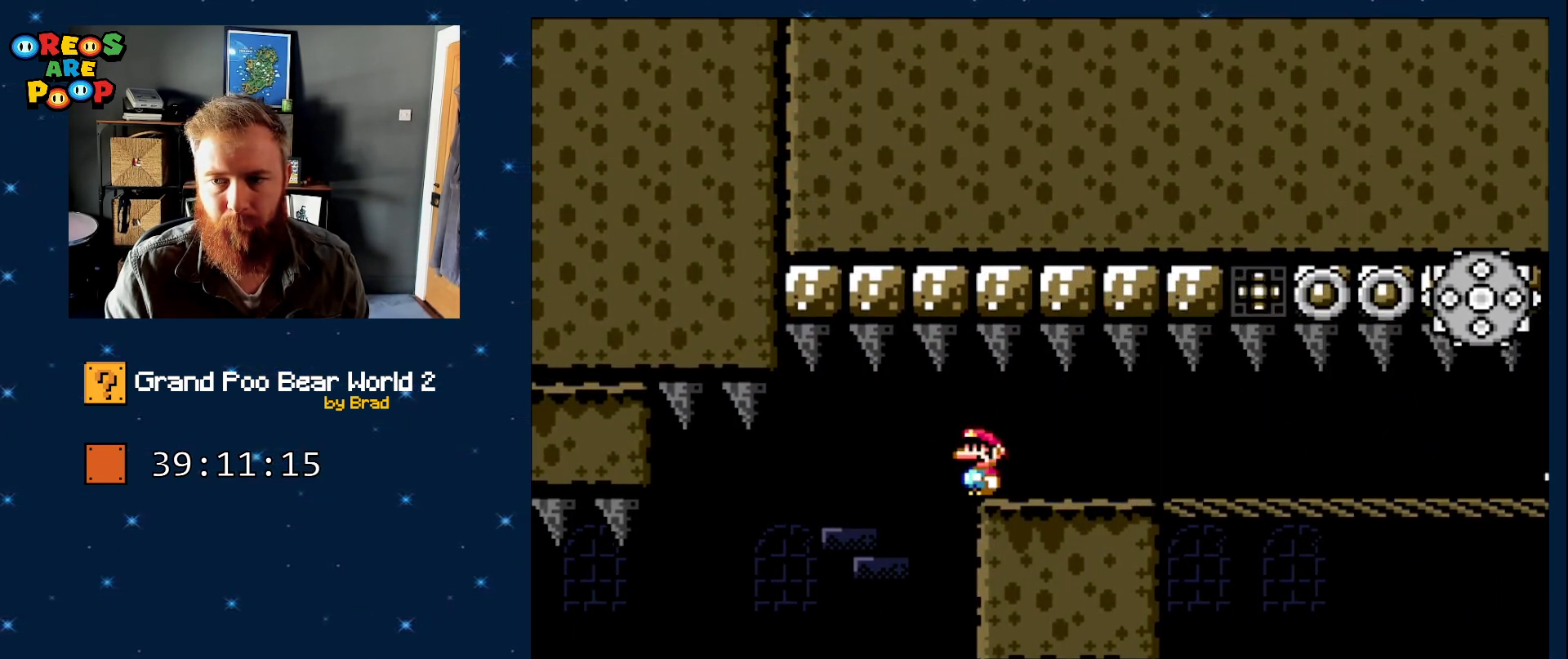
{"dt_ms": 500, "buttons": [], "events": []}
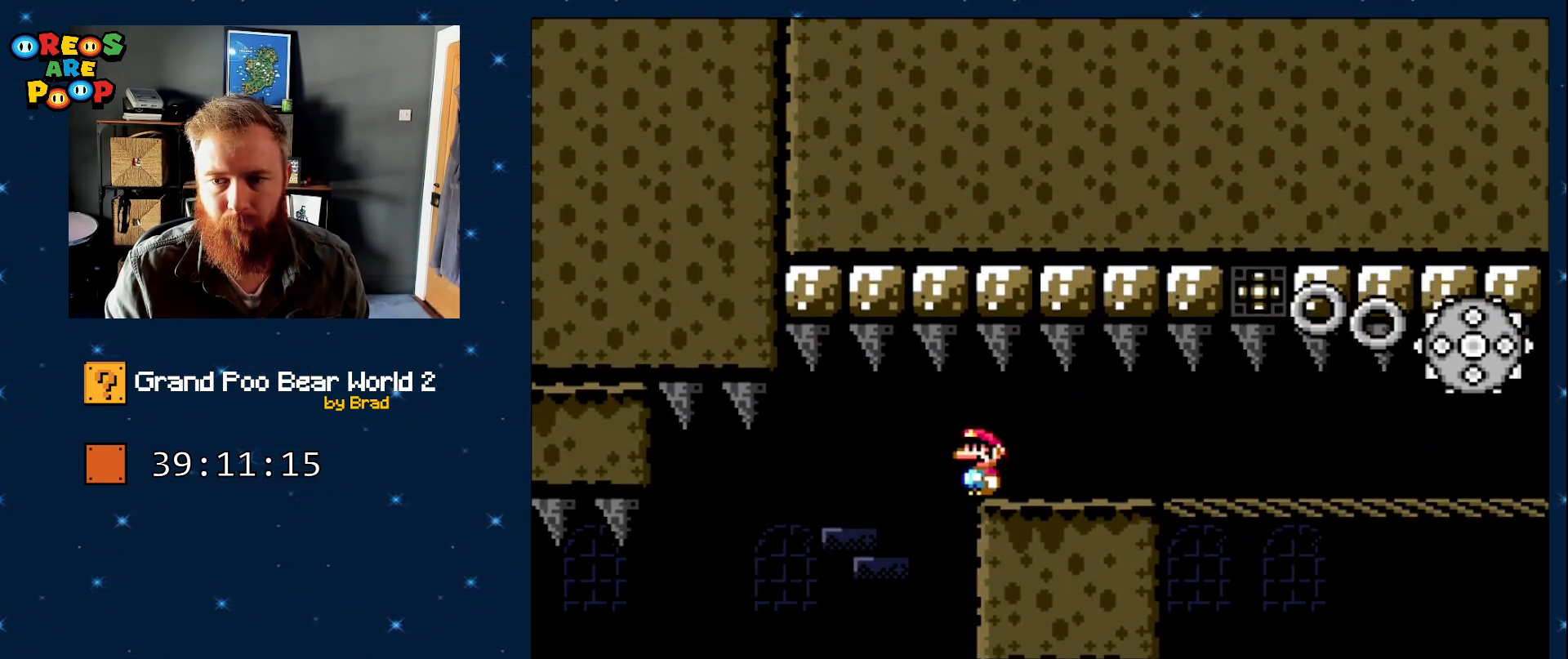
{"dt_ms": 1000, "buttons": ["DPAD_RIGHT"], "events": [[817, "DPAD_RIGHT", "down"]]}
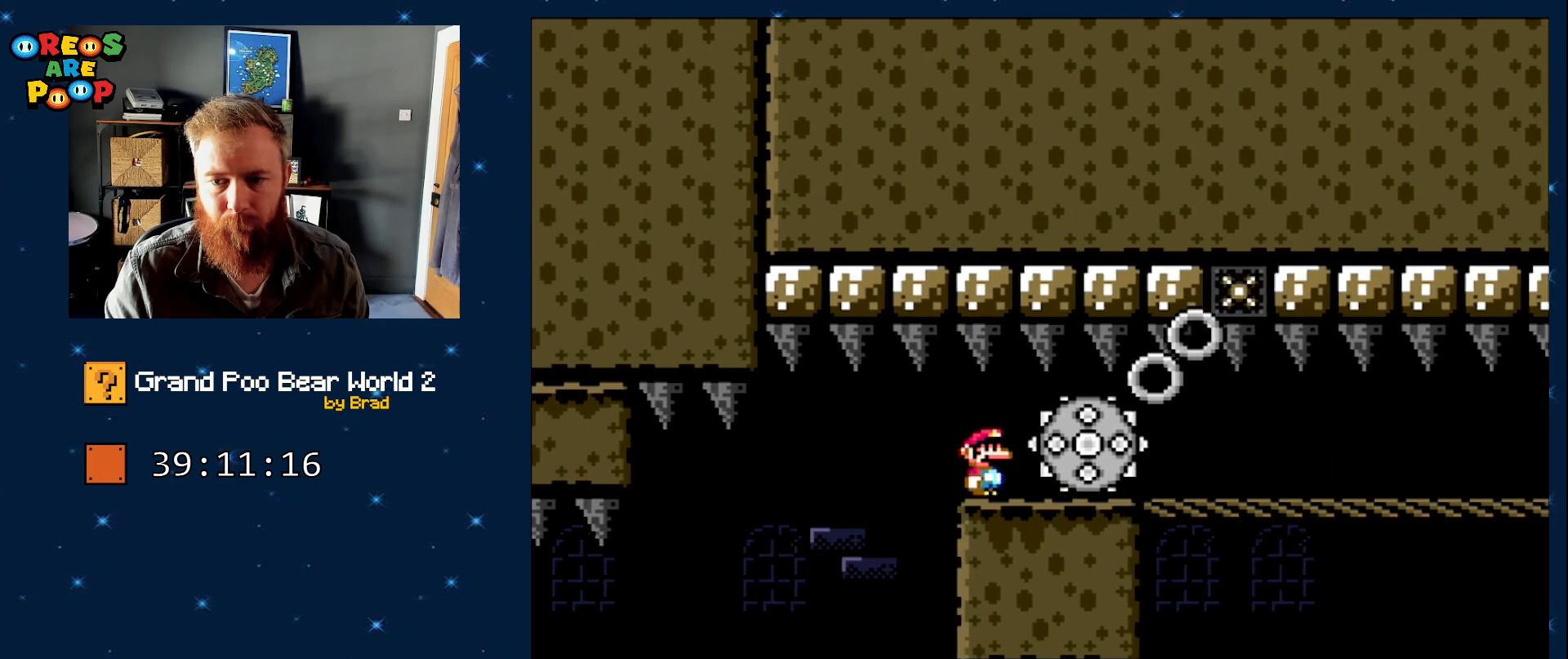
{"dt_ms": 500, "buttons": ["DPAD_RIGHT"], "events": [[100, "X", "down"], [167, "X", "up"], [283, "X", "down"], [383, "X", "up"]]}